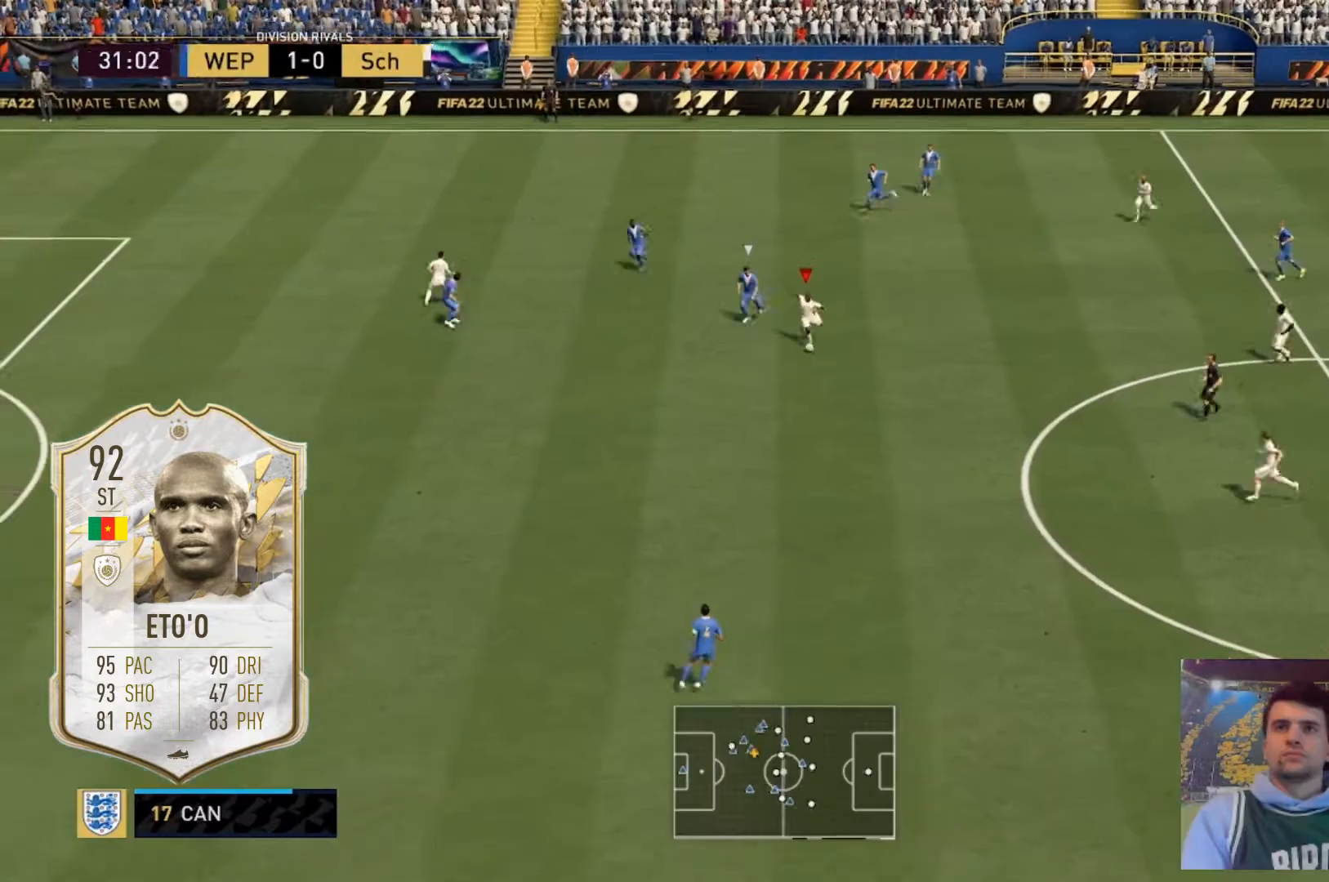
Gameplay with a controller (Xbox layout); each line is a JSON object with the inputs held at the frame after it. "events" lists button and stick changes between this image and that frame as [ms after this image, input, new state], when the widget could be followed in between. Not read: DPAD_DOWN DPAD_LEFT L3 R3.
{"buttons": [], "left_stick": "center", "right_stick": "center", "events": [[200, "right_stick", "right"], [301, "right_stick", "center"], [367, "right_stick", "left"], [434, "right_stick", "center"]]}
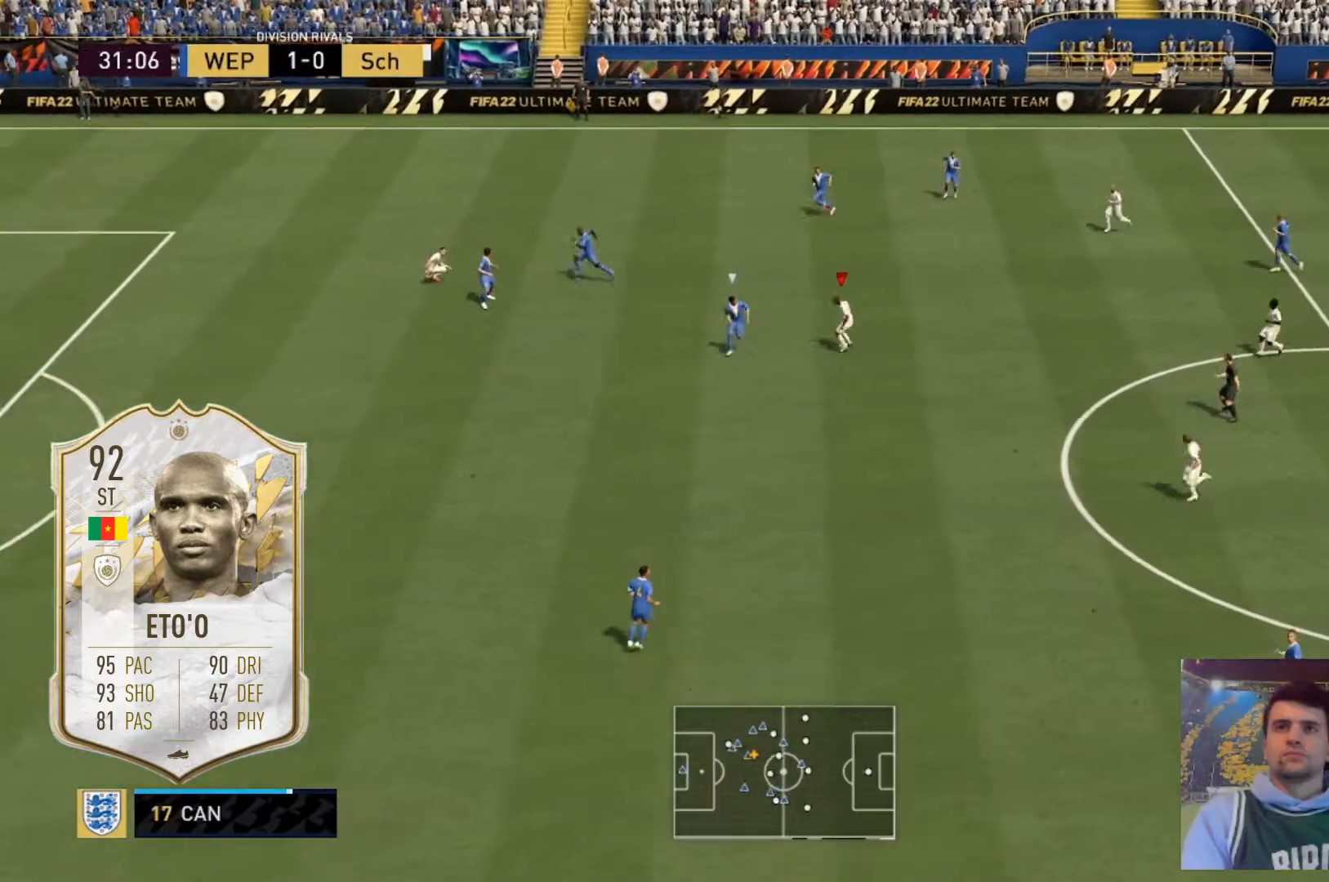
{"buttons": [], "left_stick": "center", "right_stick": "center", "events": [[67, "right_stick", "left"], [133, "right_stick", "center"]]}
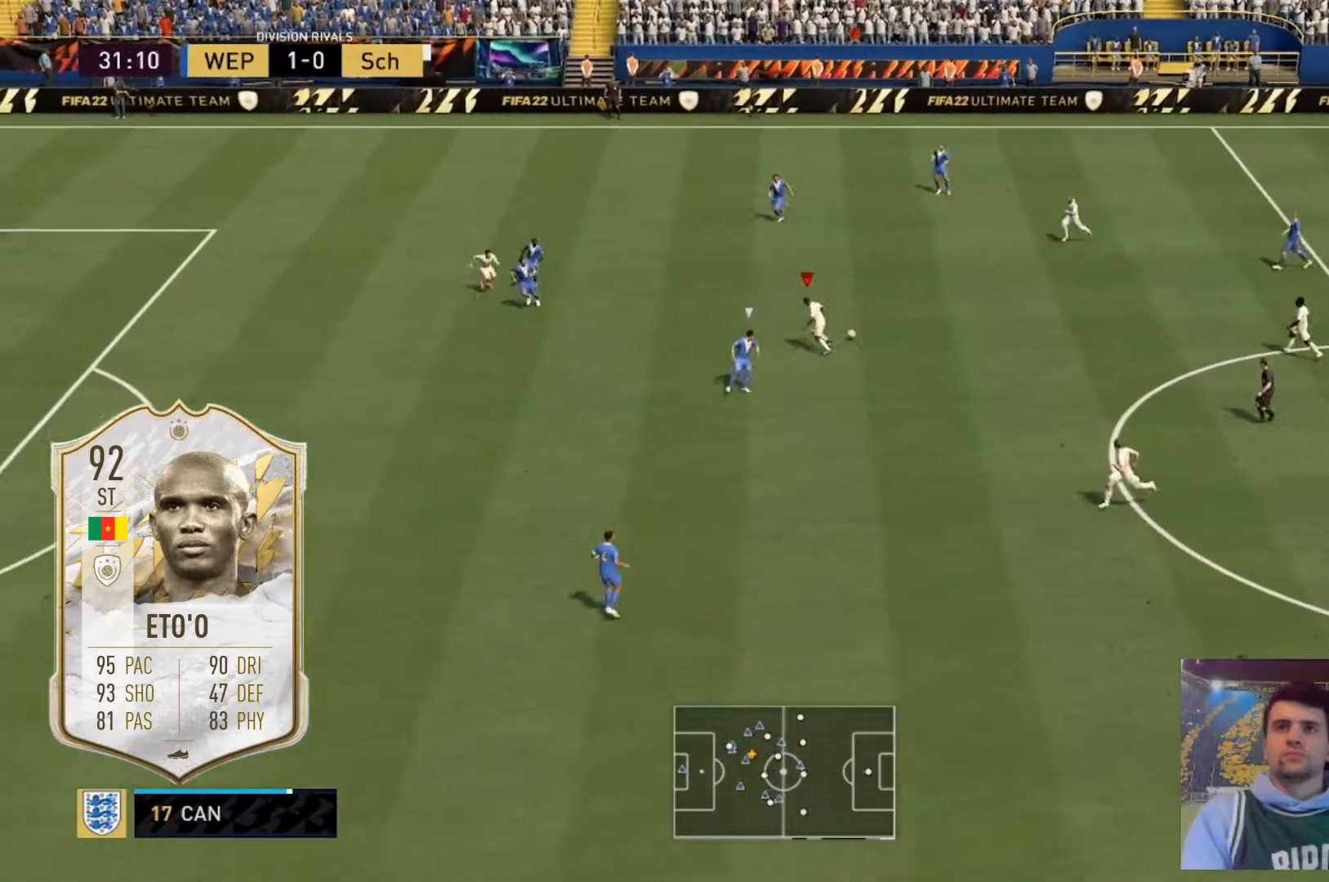
{"buttons": [], "left_stick": "up-left", "right_stick": "center", "events": [[100, "left_stick", "left"], [367, "left_stick", "up-left"]]}
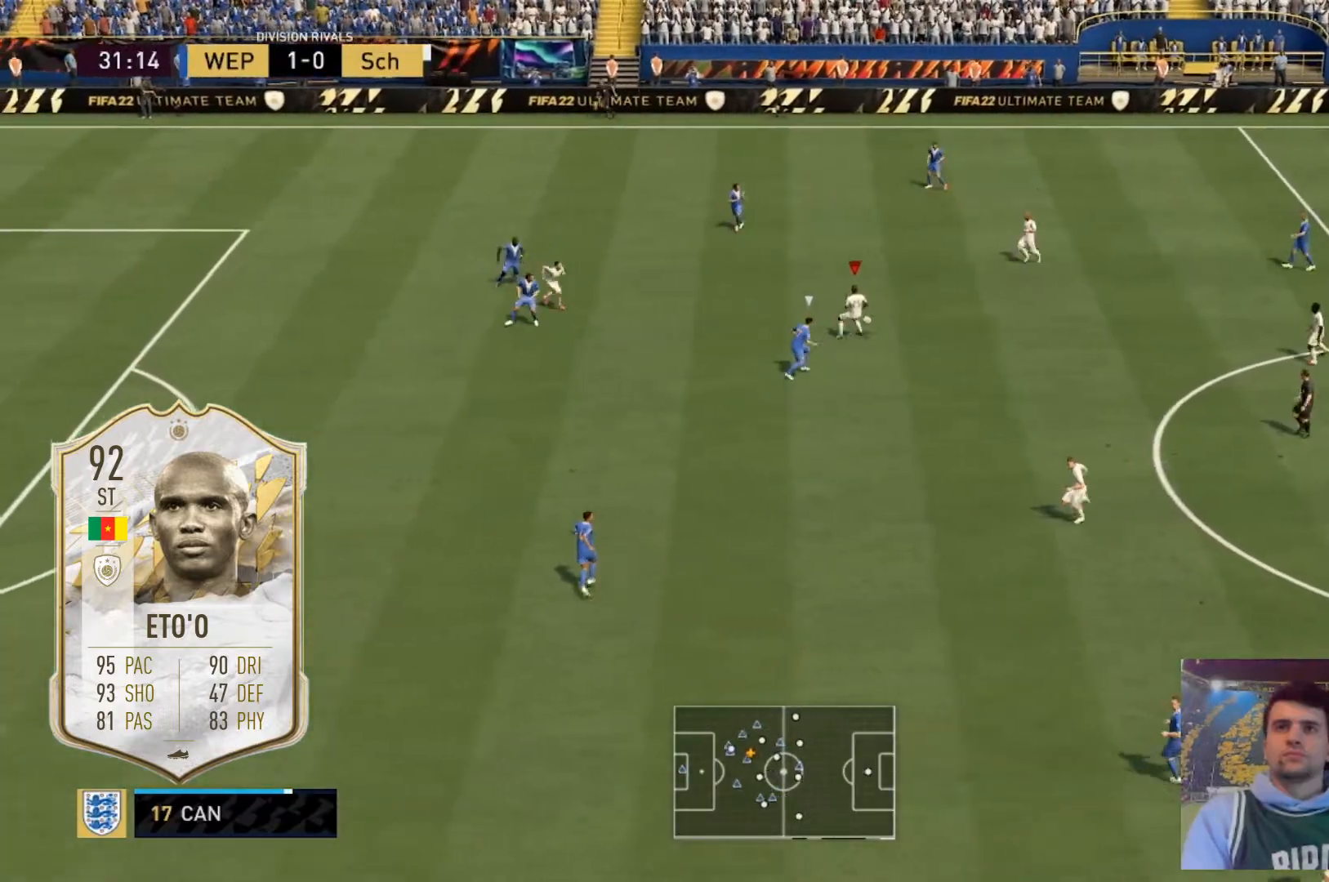
{"buttons": [], "left_stick": "up", "right_stick": "center", "events": [[33, "left_stick", "center"], [100, "left_stick", "right"], [233, "left_stick", "up-right"], [333, "left_stick", "up"]]}
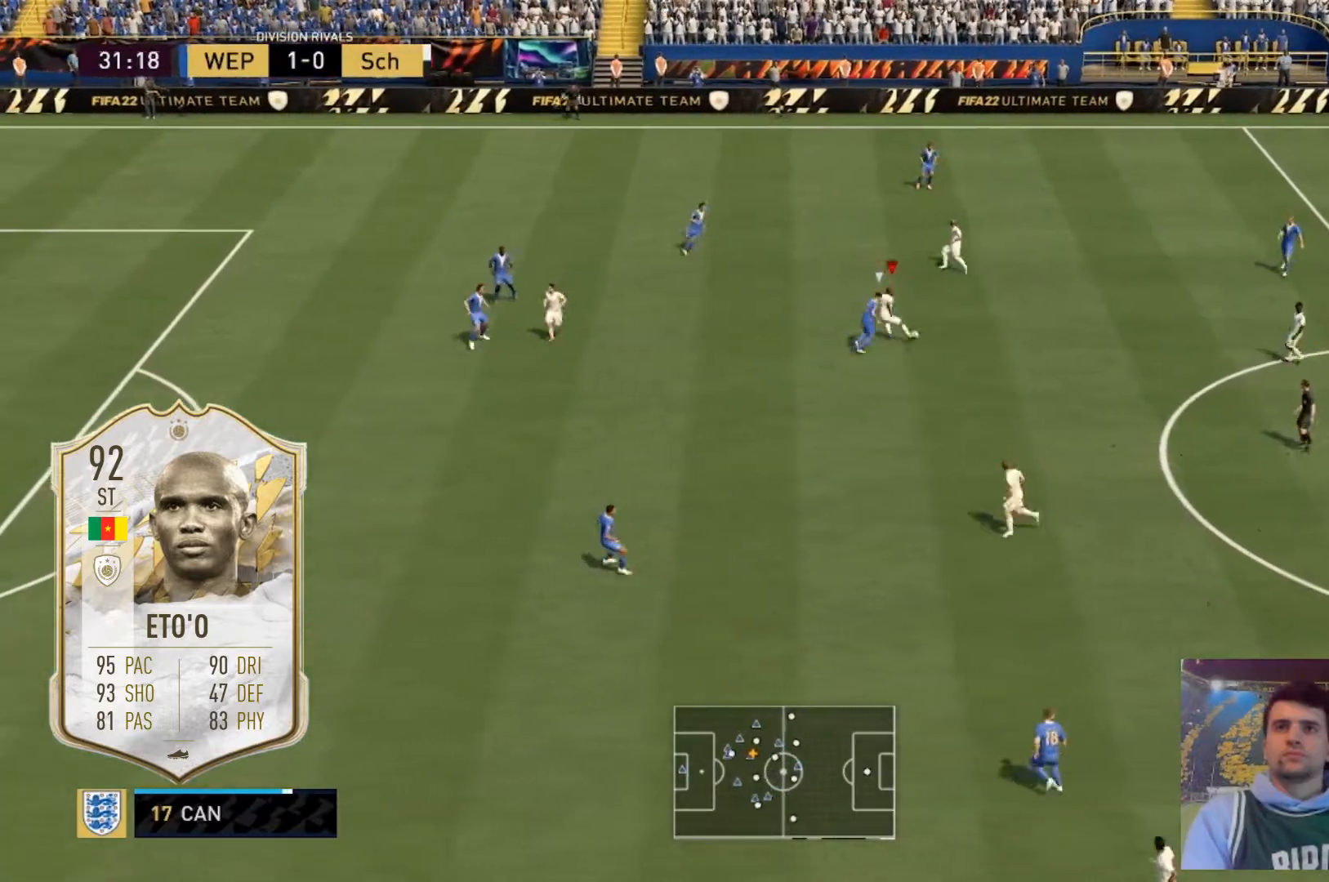
{"buttons": [], "left_stick": "left", "right_stick": "center", "events": [[167, "left_stick", "up-left"], [467, "left_stick", "left"]]}
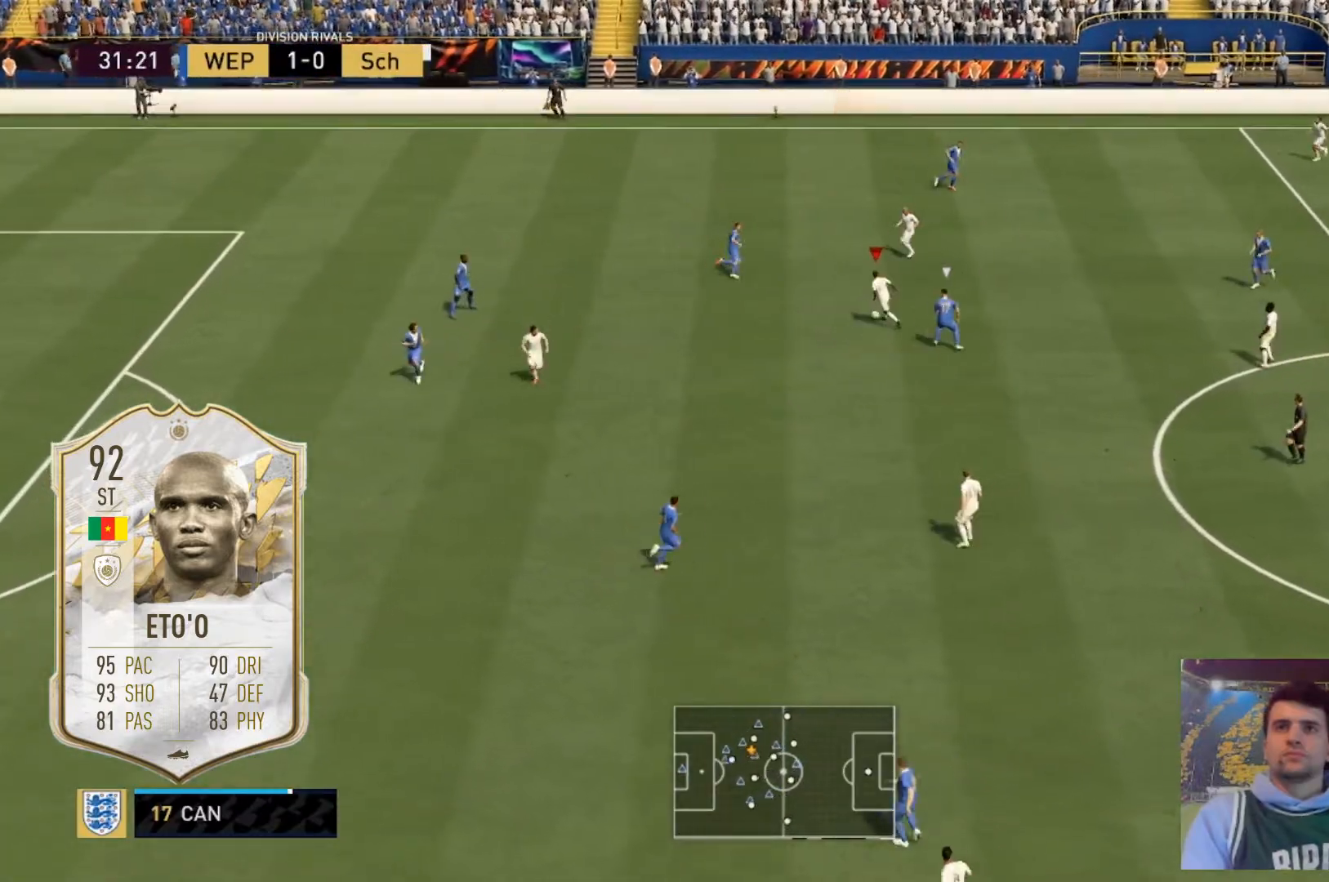
{"buttons": [], "left_stick": "center", "right_stick": "center", "events": [[300, "right_stick", "right"], [400, "left_stick", "center"], [434, "right_stick", "left"], [500, "right_stick", "center"]]}